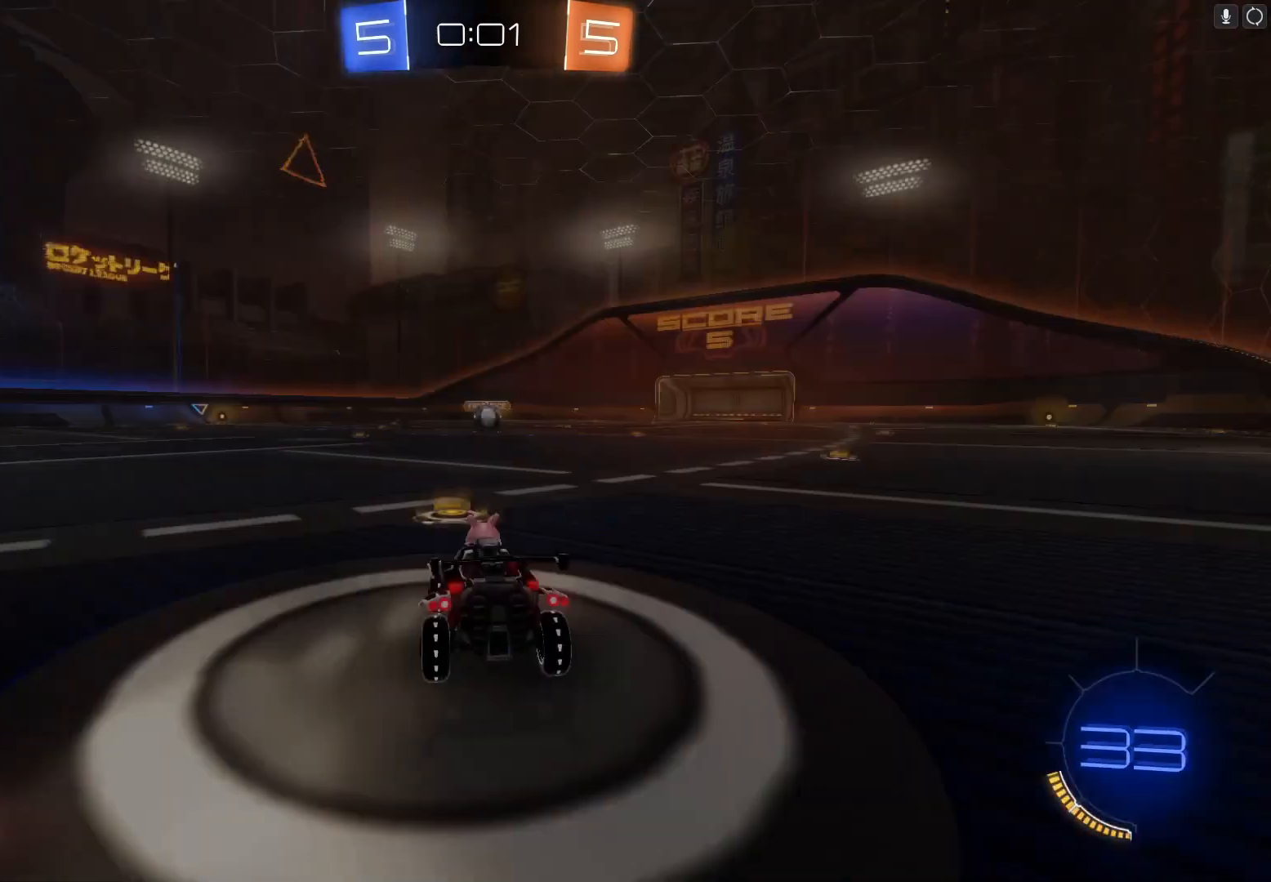
Gameplay with a controller (Xbox layout); each line is a JSON object with the inputs held at the frame after it. "events" lists button and stick changes between this image and that frame as [ms after this image, input, new state], when the widget could be followed in between. Not read: right_stick.
{"buttons": [], "left_stick": "center", "events": [[133, "Y", "down"], [233, "Y", "up"], [367, "Y", "down"], [467, "Y", "up"]]}
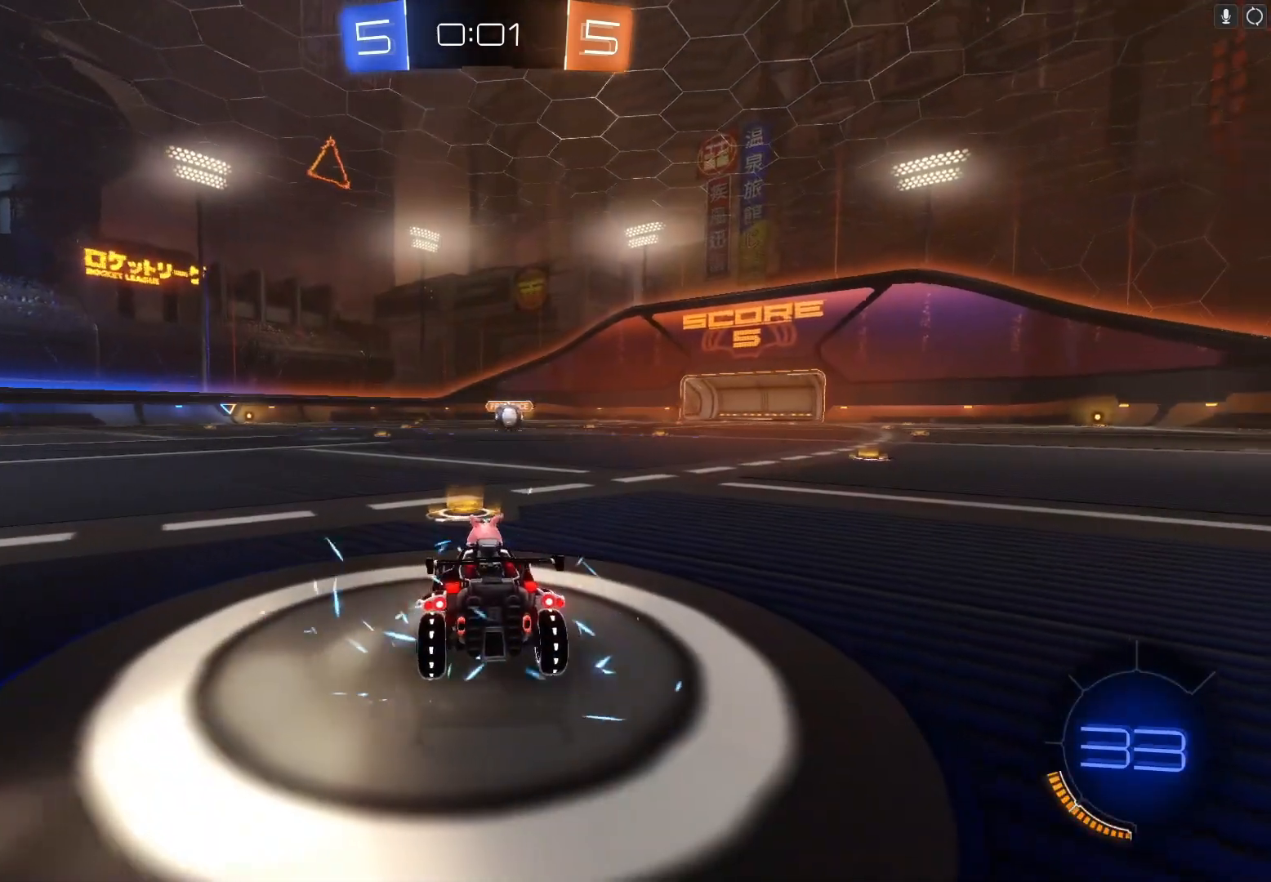
{"buttons": ["Y"], "left_stick": "center", "events": [[167, "Y", "down"], [233, "Y", "up"], [400, "Y", "down"]]}
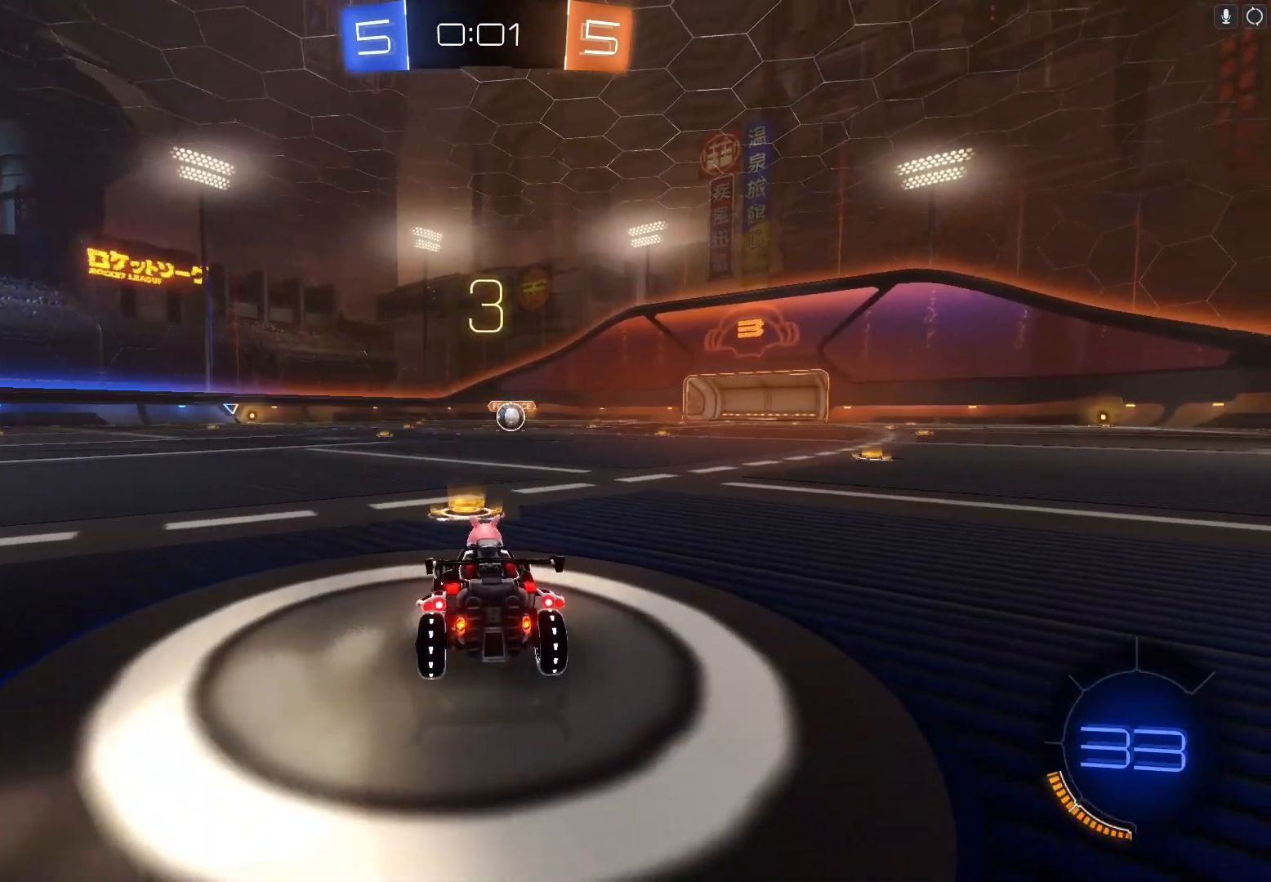
{"buttons": ["R2"], "left_stick": "center", "events": [[33, "Y", "up"], [133, "L1", "down"], [133, "Y", "down"], [233, "Y", "up"], [333, "L1", "up"], [333, "R2", "down"], [367, "Y", "down"], [433, "Y", "up"]]}
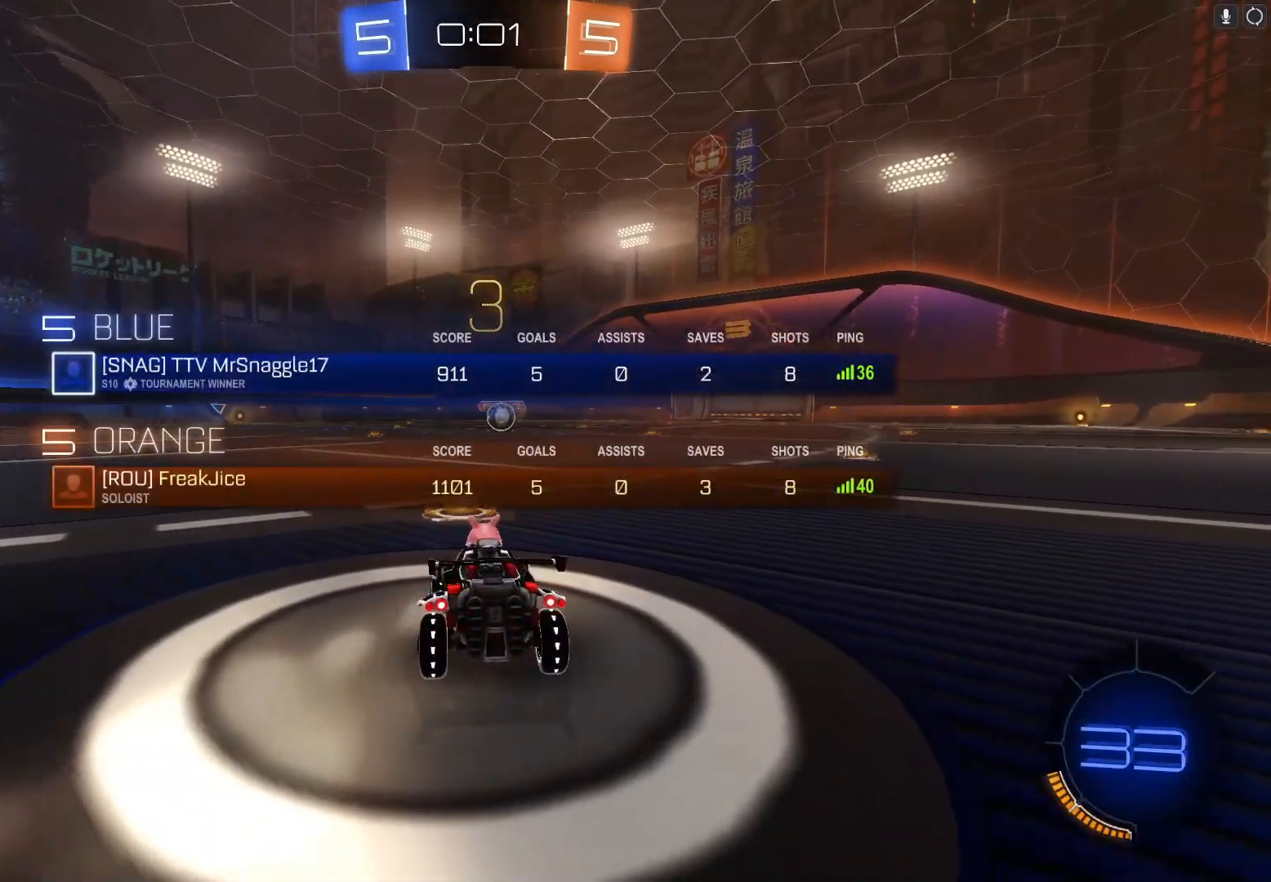
{"buttons": ["L1", "R2"], "left_stick": "center", "events": [[100, "L1", "down"], [100, "Y", "down"], [133, "Y", "up"], [367, "B", "down"], [367, "Y", "down"], [400, "B", "up"], [467, "Y", "up"]]}
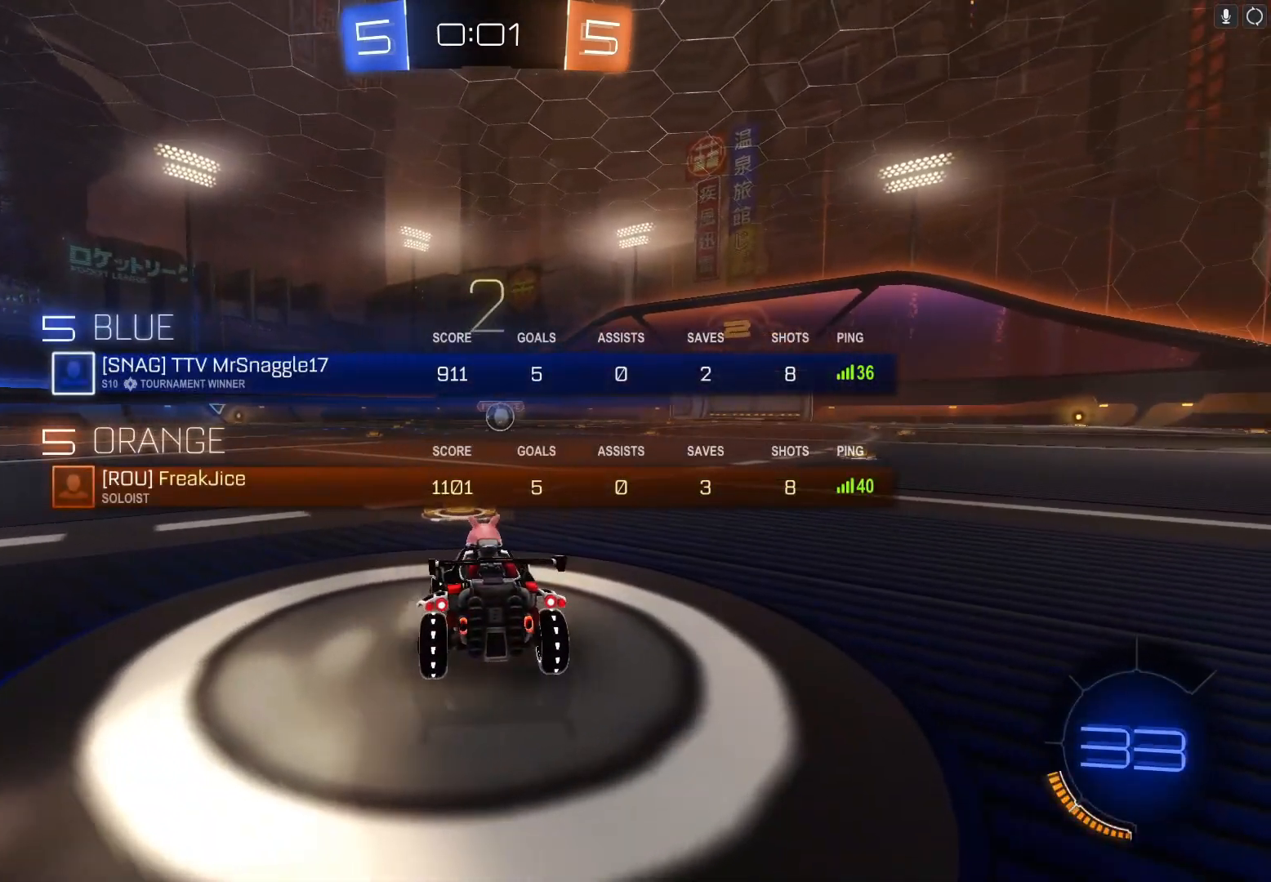
{"buttons": ["R2"], "left_stick": "center", "events": [[200, "B", "down"], [200, "Y", "down"], [333, "B", "up"], [333, "Y", "up"], [367, "L1", "up"]]}
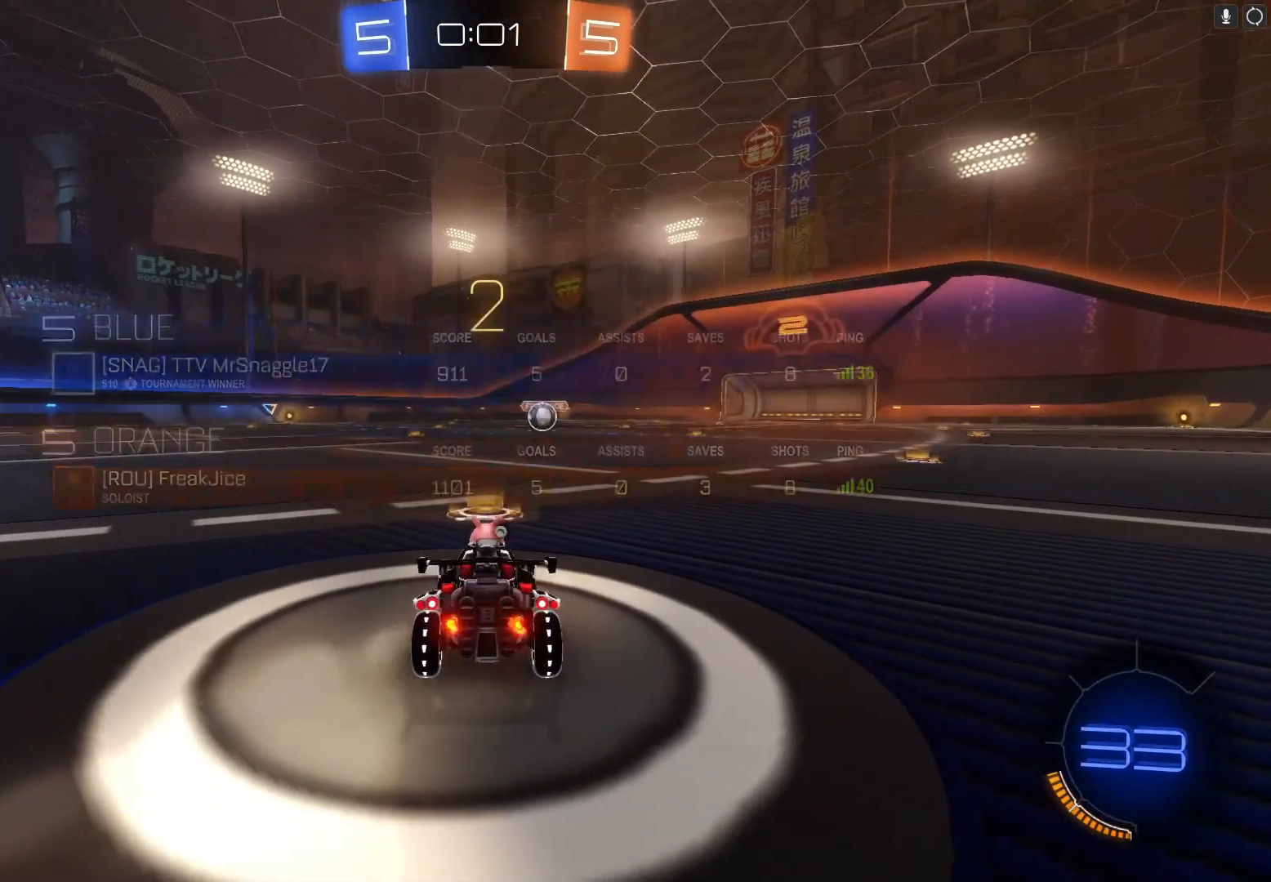
{"buttons": ["B", "R2"], "left_stick": "center", "events": [[133, "B", "down"], [133, "Y", "down"], [267, "Y", "up"]]}
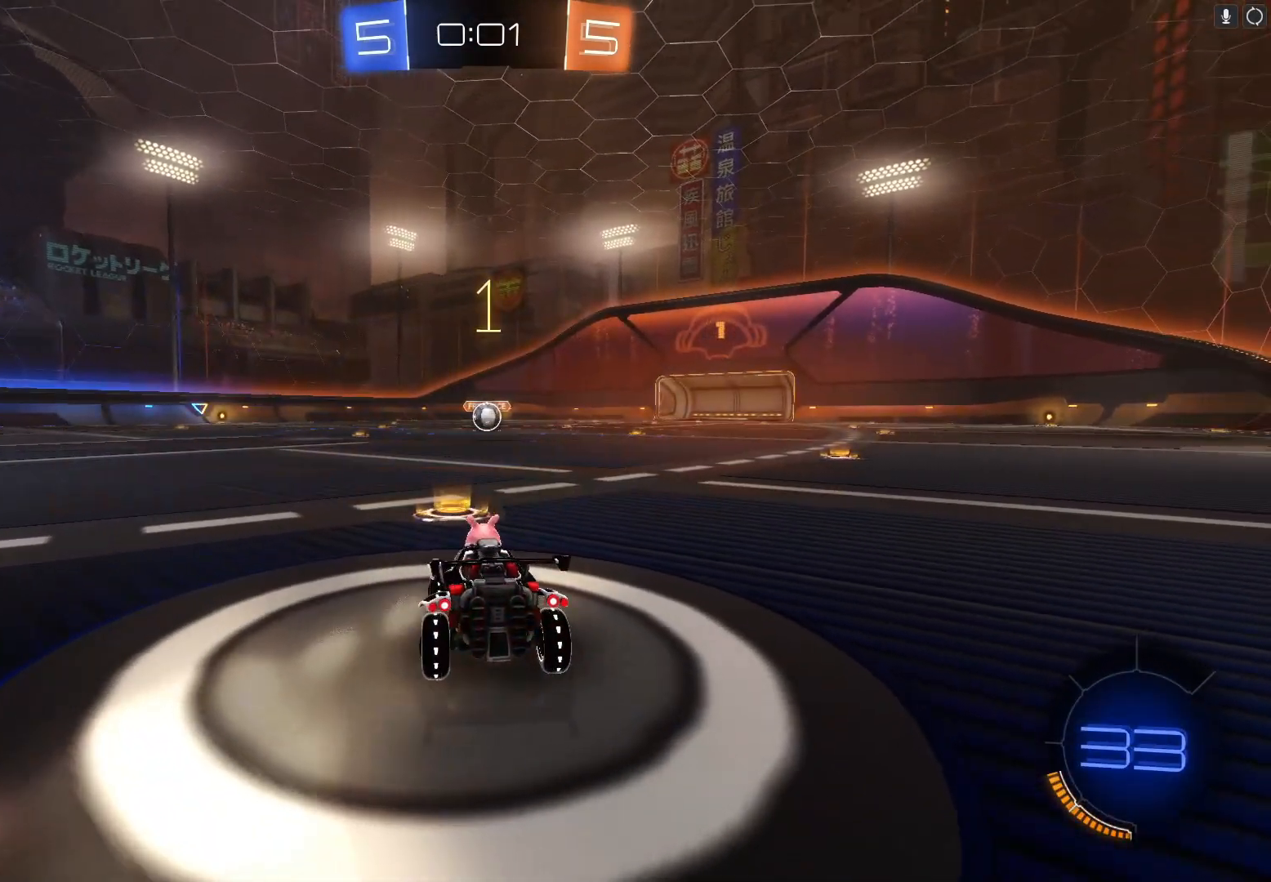
{"buttons": ["B", "Y", "R2"], "left_stick": "center", "events": [[167, "Y", "down"], [267, "Y", "up"], [467, "Y", "down"]]}
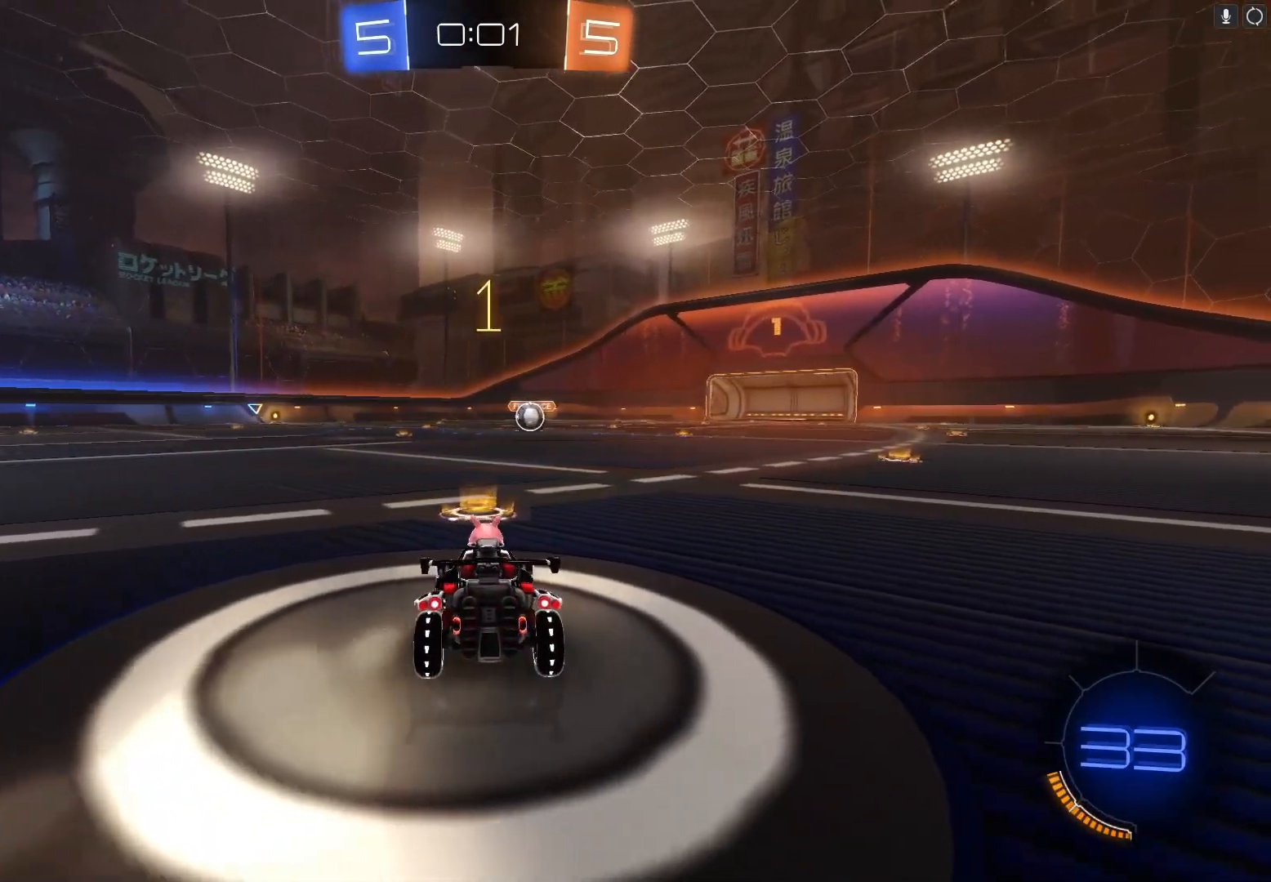
{"buttons": ["B", "R2"], "left_stick": "center", "events": [[100, "Y", "up"], [267, "Y", "down"], [367, "Y", "up"]]}
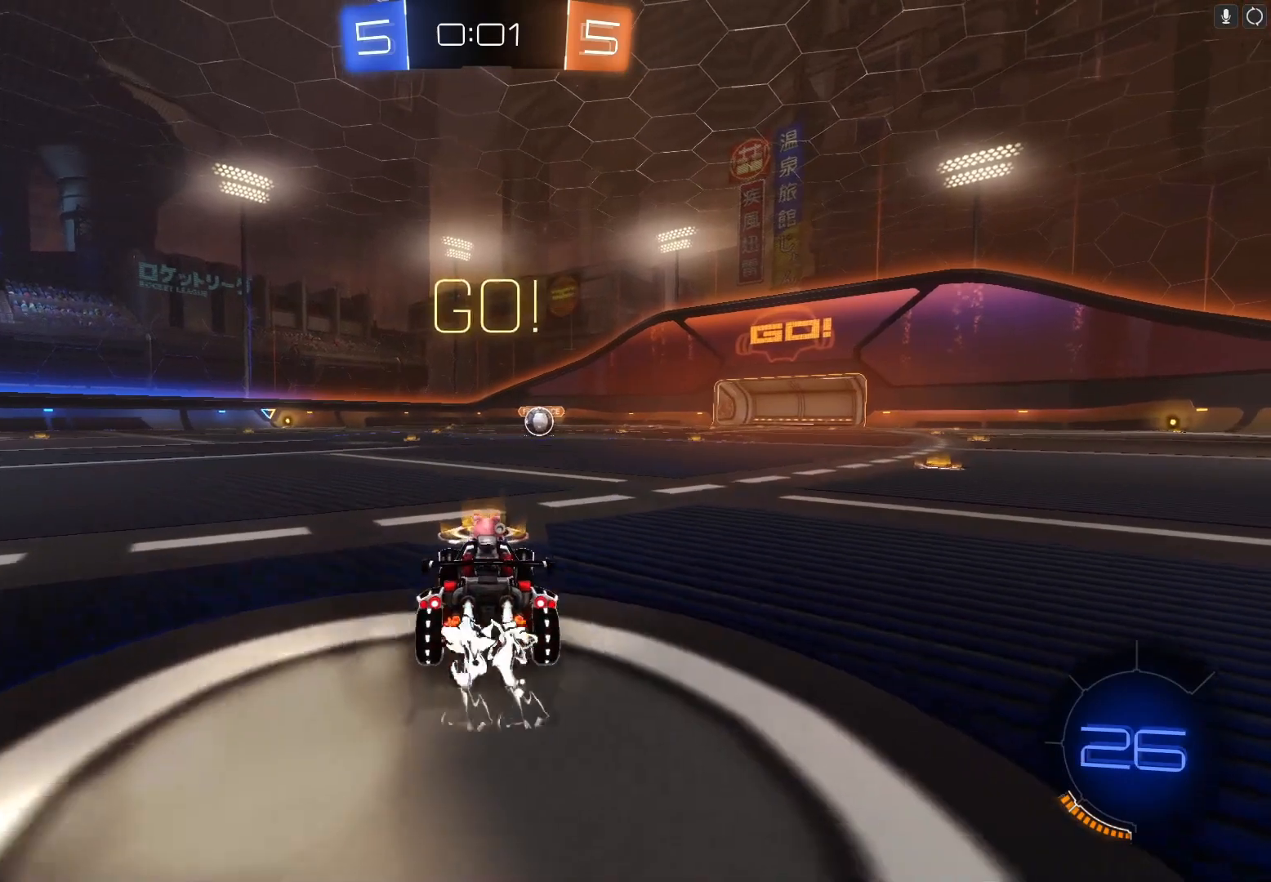
{"buttons": ["B", "R2"], "left_stick": "center", "events": []}
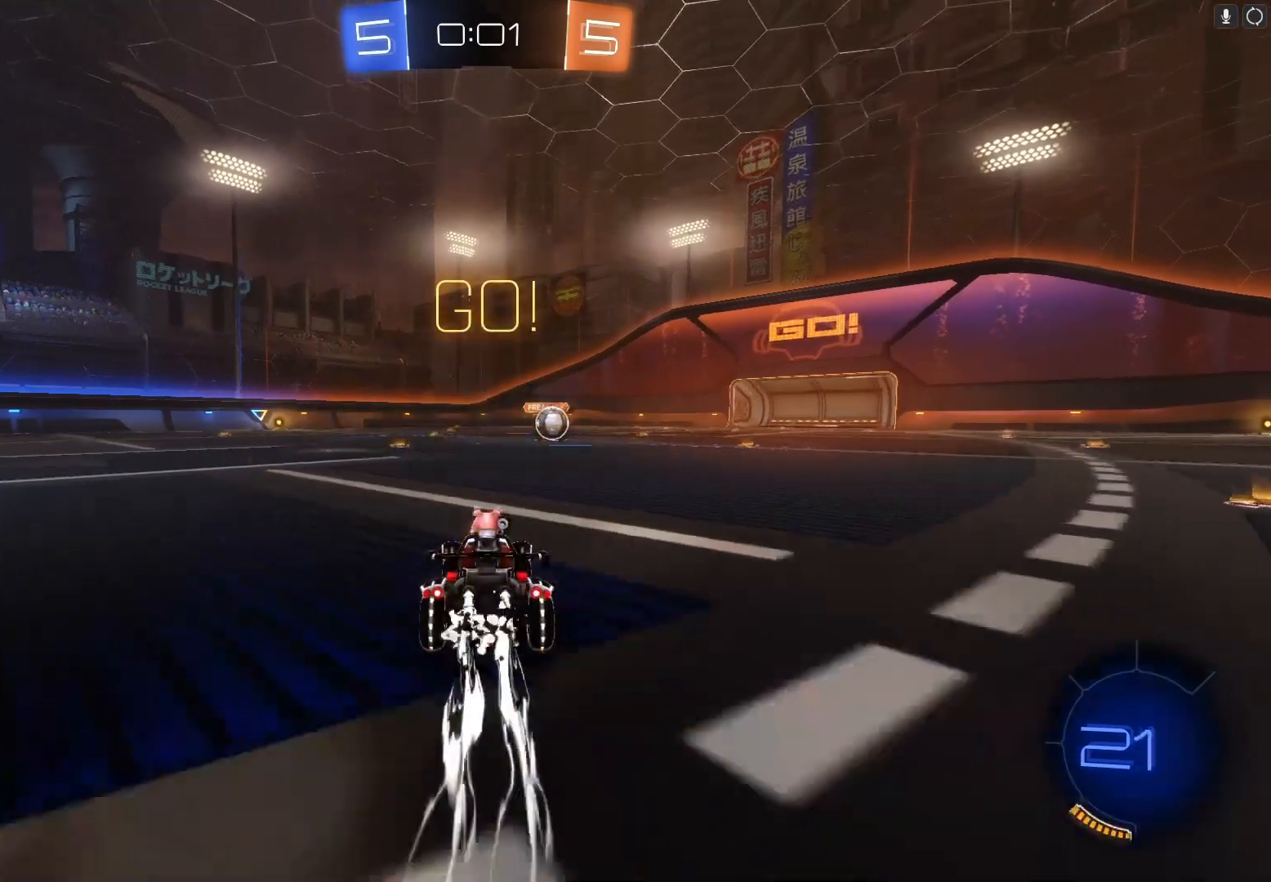
{"buttons": ["B", "R2"], "left_stick": "center", "events": []}
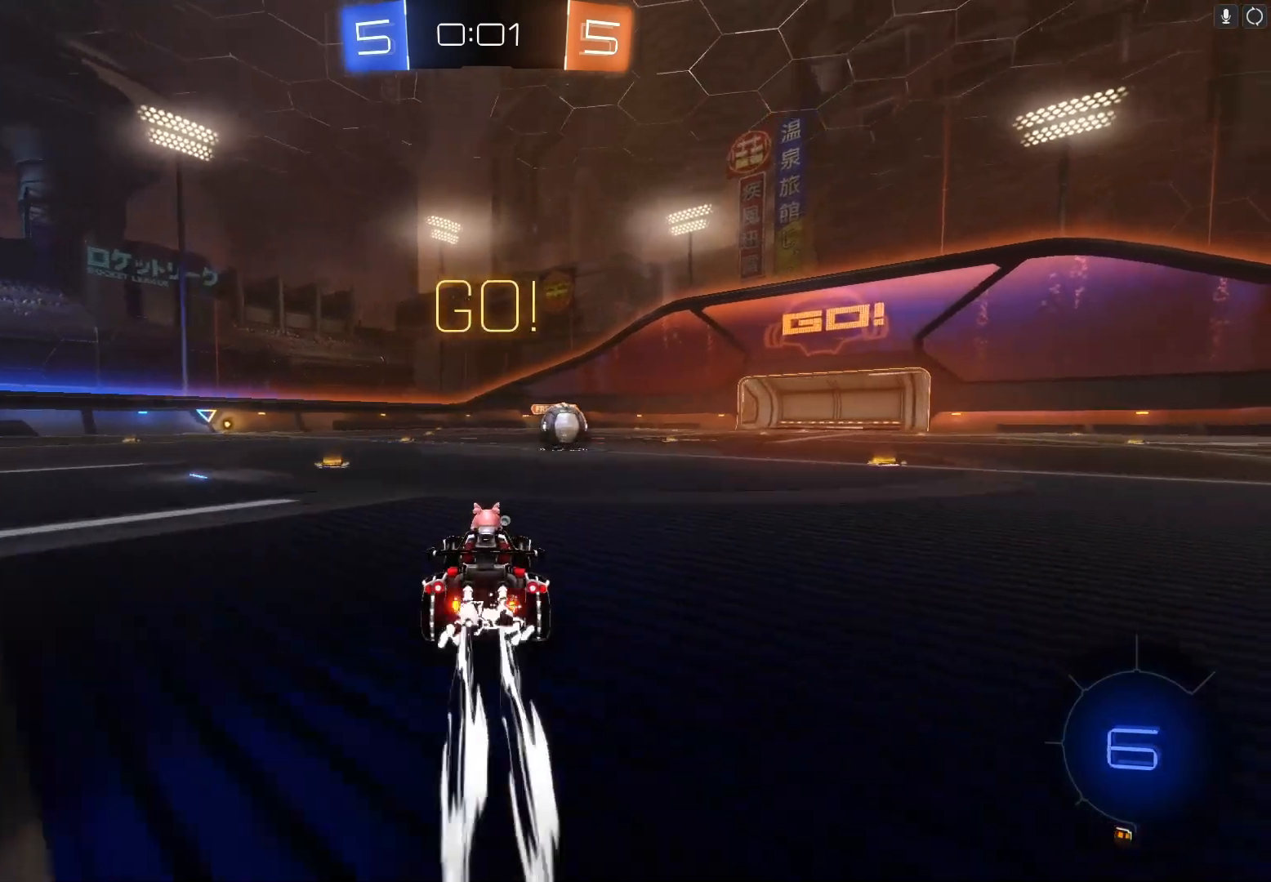
{"buttons": ["B", "R2"], "left_stick": "center", "events": [[100, "Y", "down"], [267, "Y", "up"], [367, "left_stick", "right"], [500, "left_stick", "center"]]}
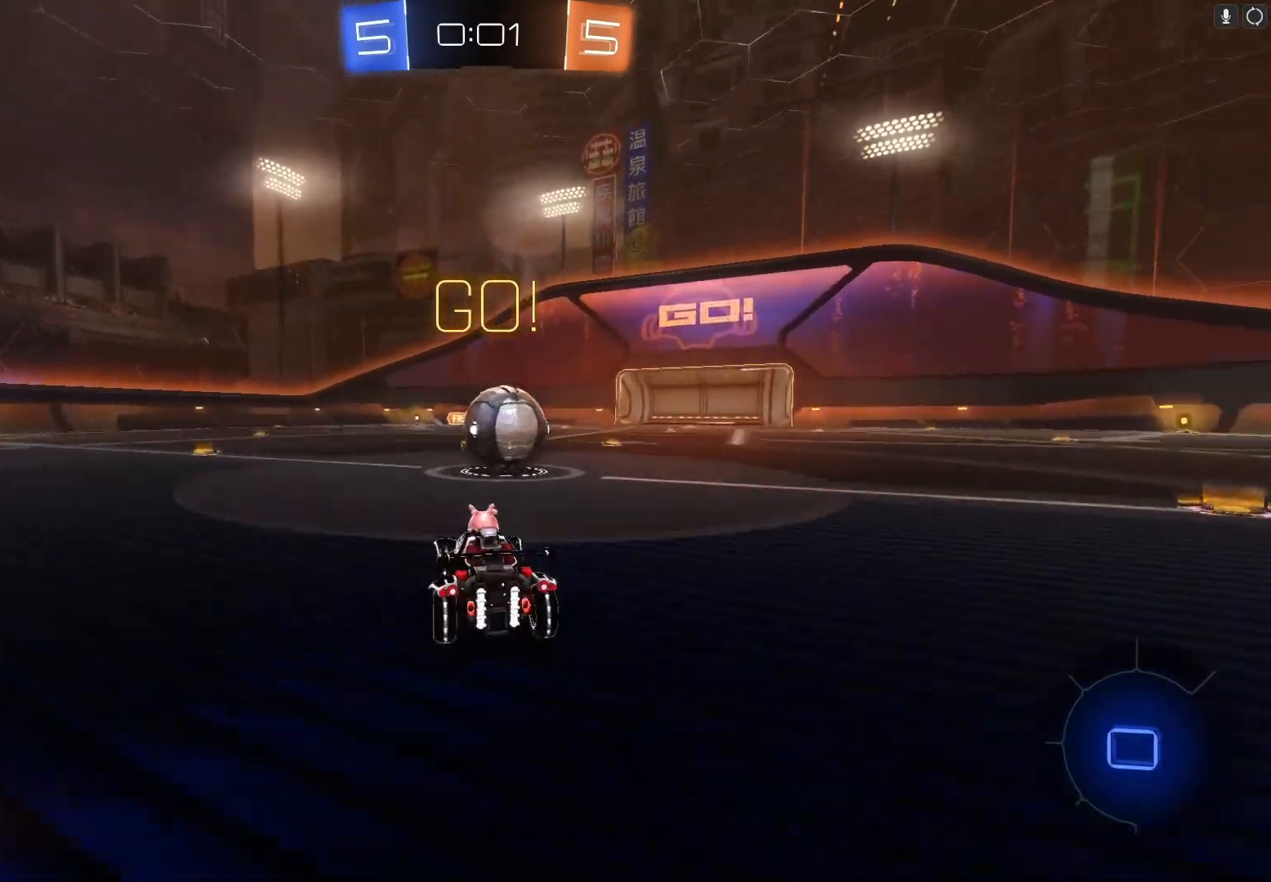
{"buttons": ["R2"], "left_stick": "right", "events": [[33, "A", "down"], [67, "left_stick", "right"], [133, "A", "up"], [200, "A", "down"], [300, "A", "up"], [333, "B", "up"]]}
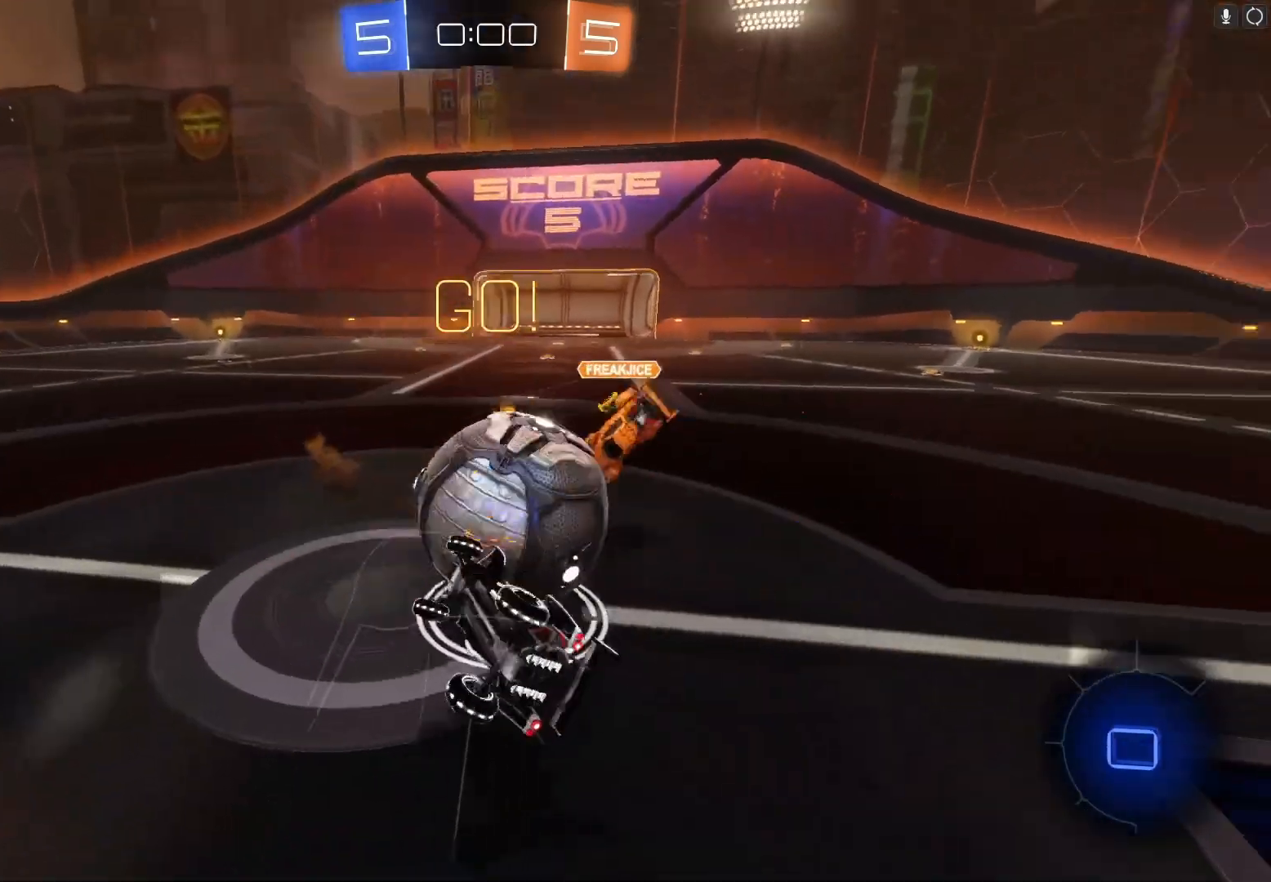
{"buttons": ["R2"], "left_stick": "right", "events": []}
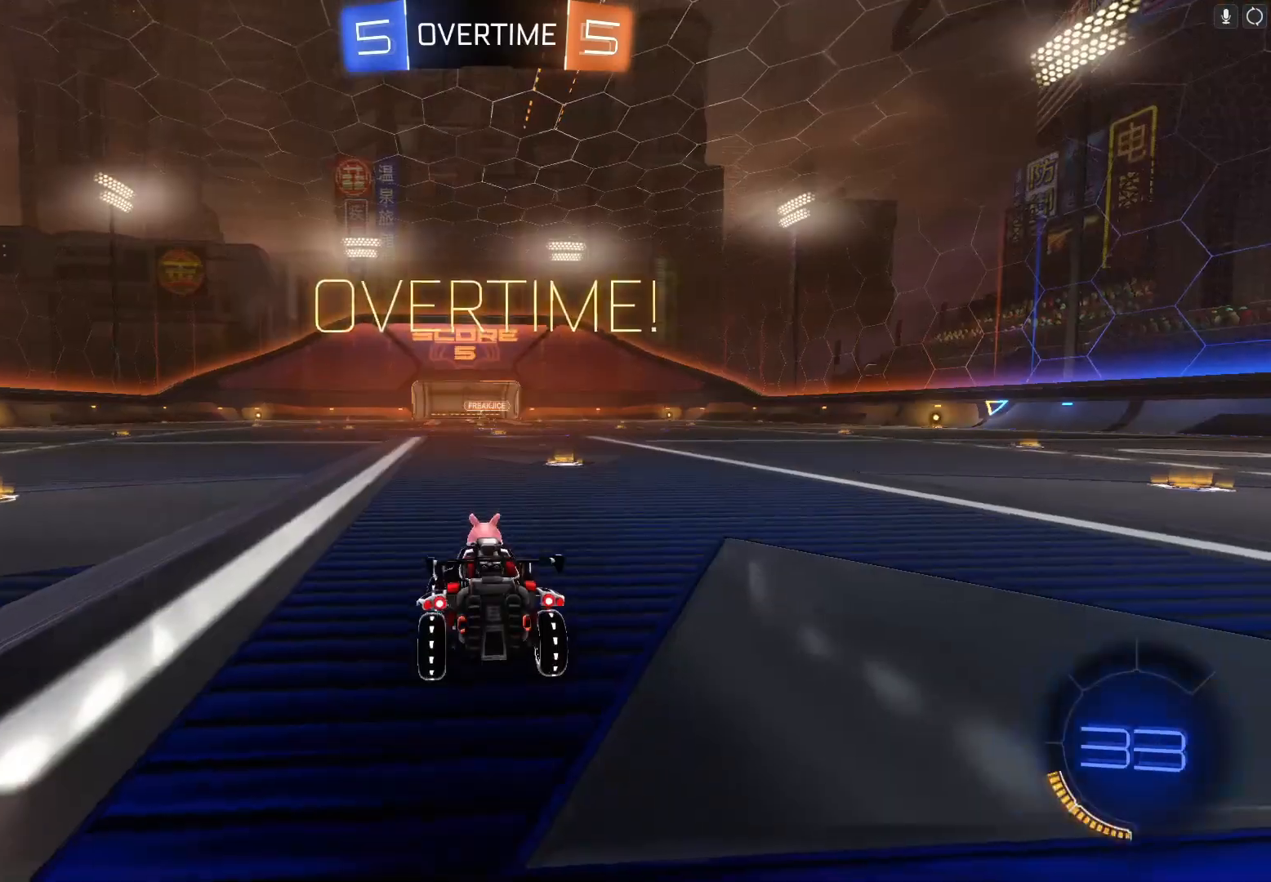
{"buttons": ["Y", "R2"], "left_stick": "center", "events": [[100, "left_stick", "center"], [200, "Y", "down"], [333, "Y", "up"], [467, "Y", "down"]]}
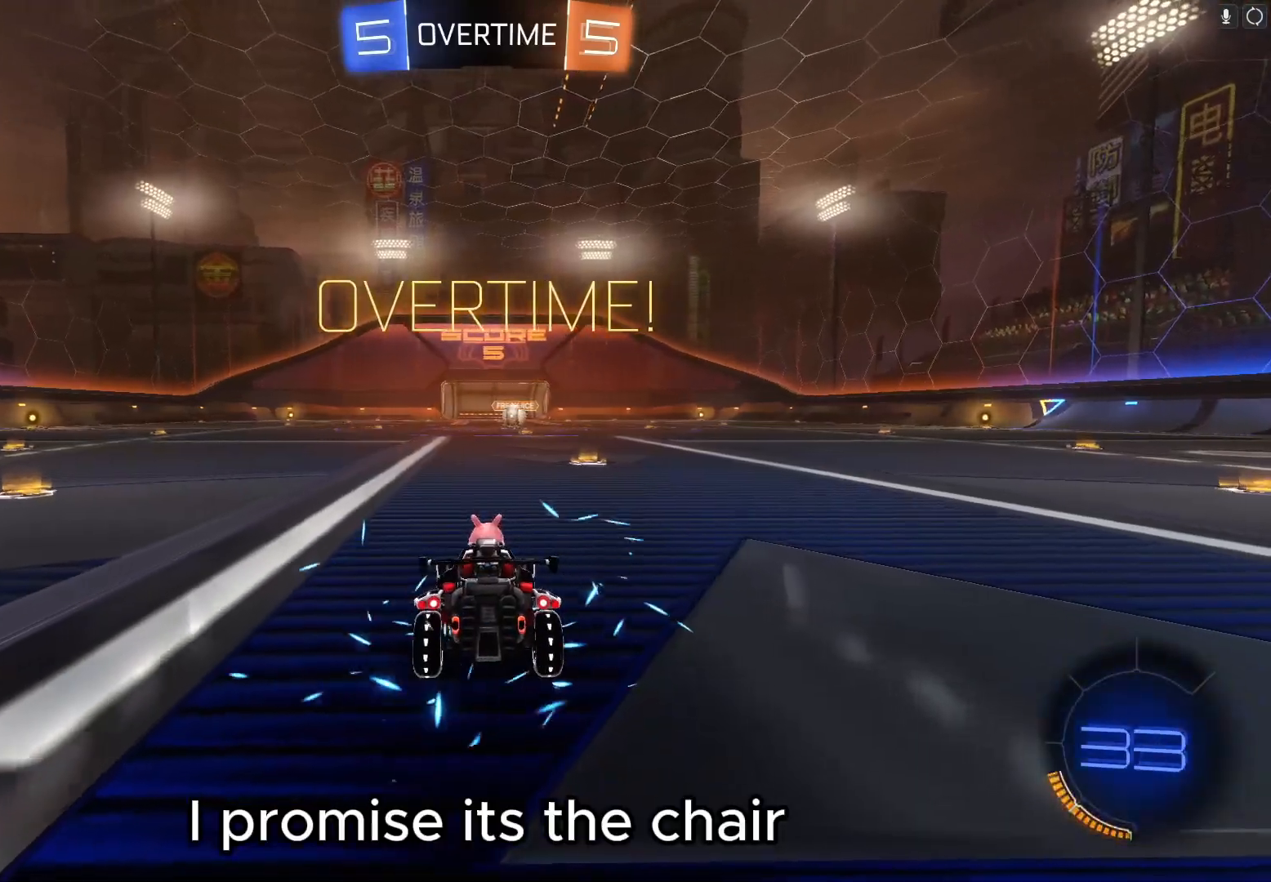
{"buttons": ["R2"], "left_stick": "center", "events": [[67, "Y", "up"]]}
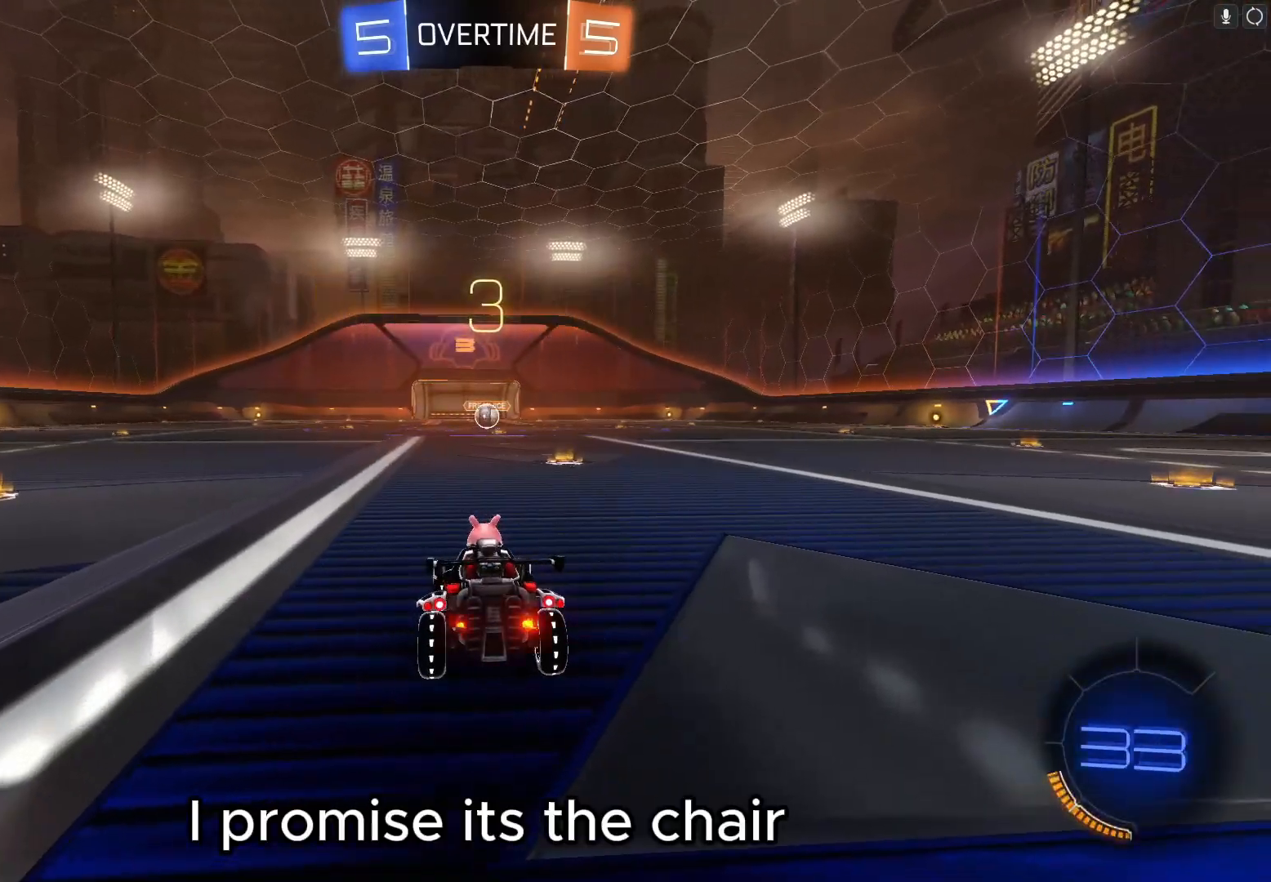
{"buttons": ["R2"], "left_stick": "center", "events": [[167, "Y", "down"], [267, "Y", "up"]]}
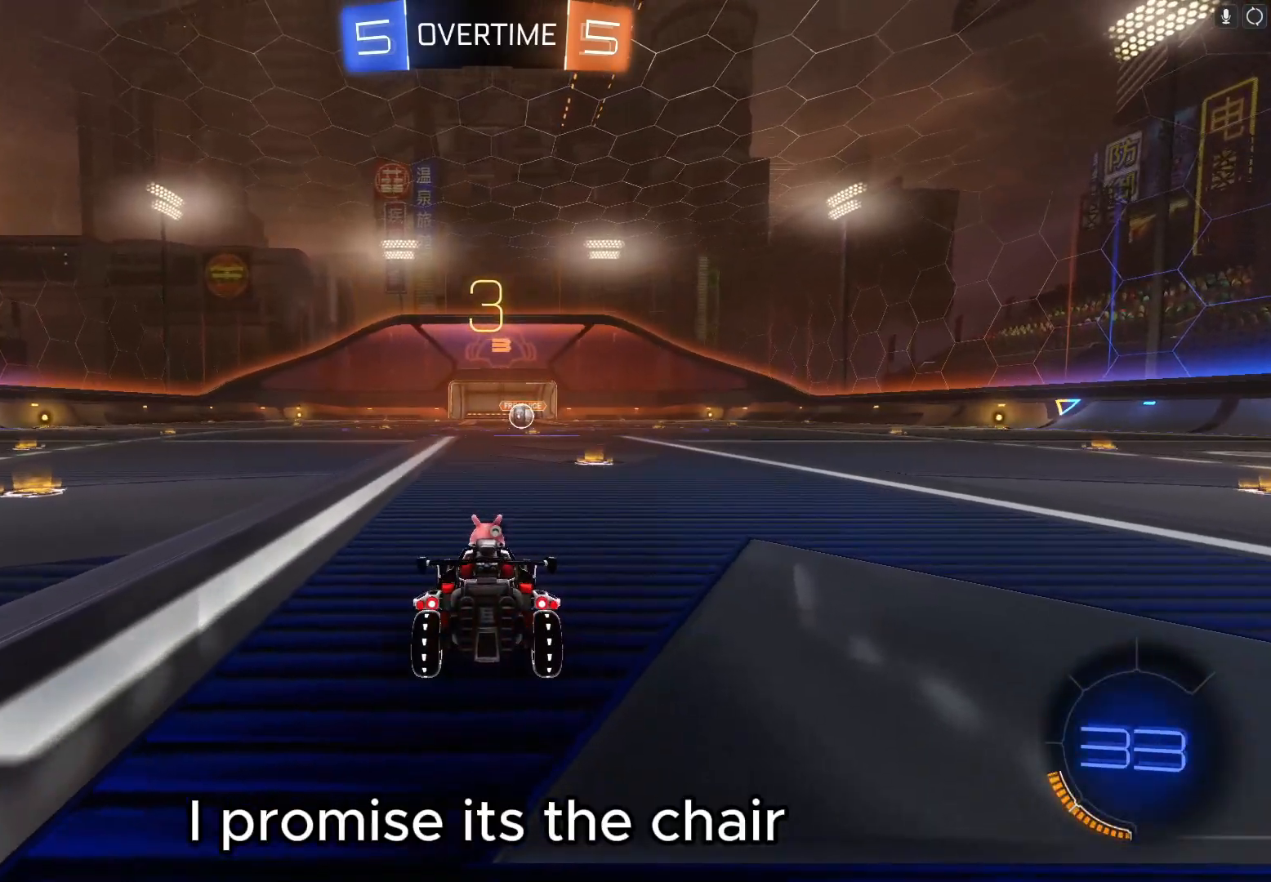
{"buttons": ["Y", "R2"], "left_stick": "center", "events": [[500, "Y", "down"]]}
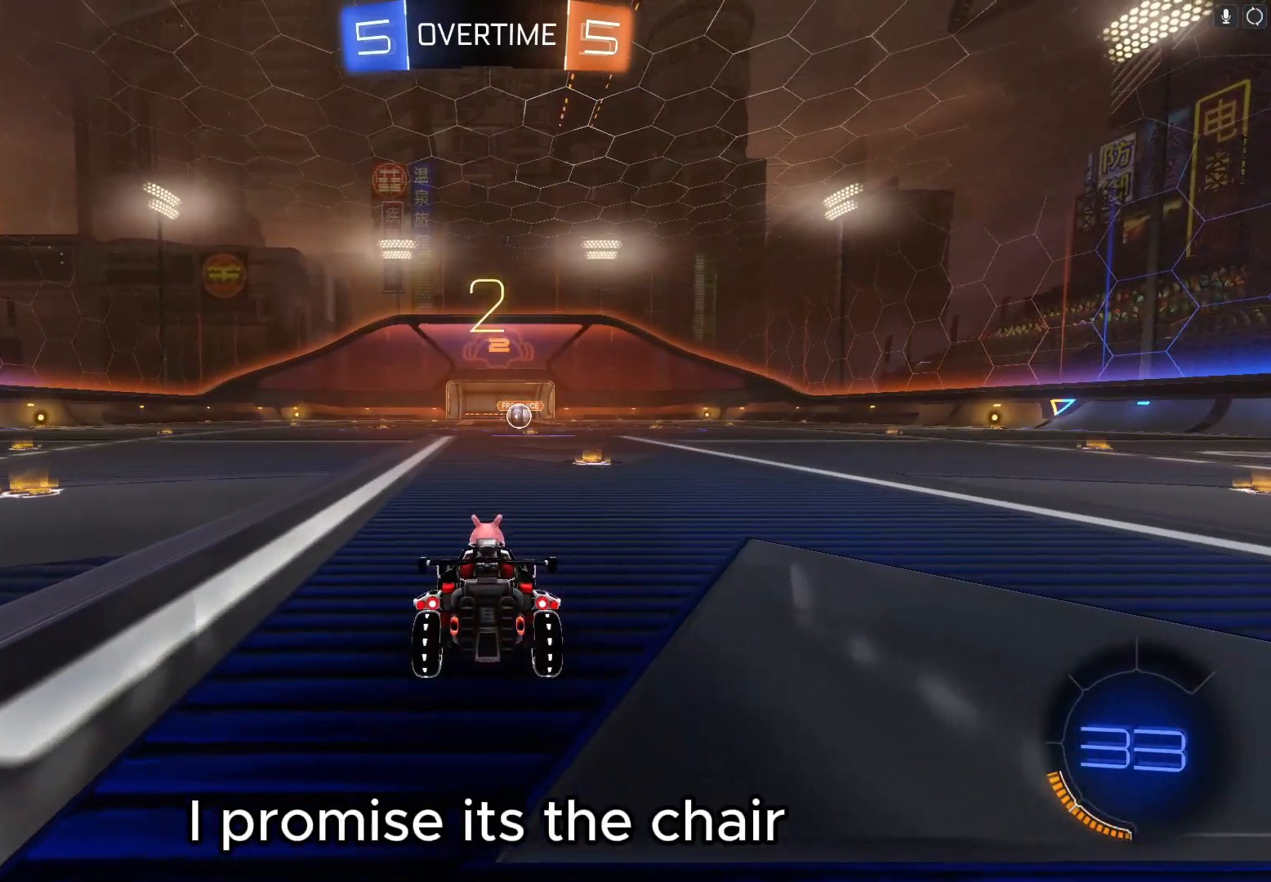
{"buttons": ["Y", "R2"], "left_stick": "center", "events": [[133, "Y", "up"], [400, "Y", "down"]]}
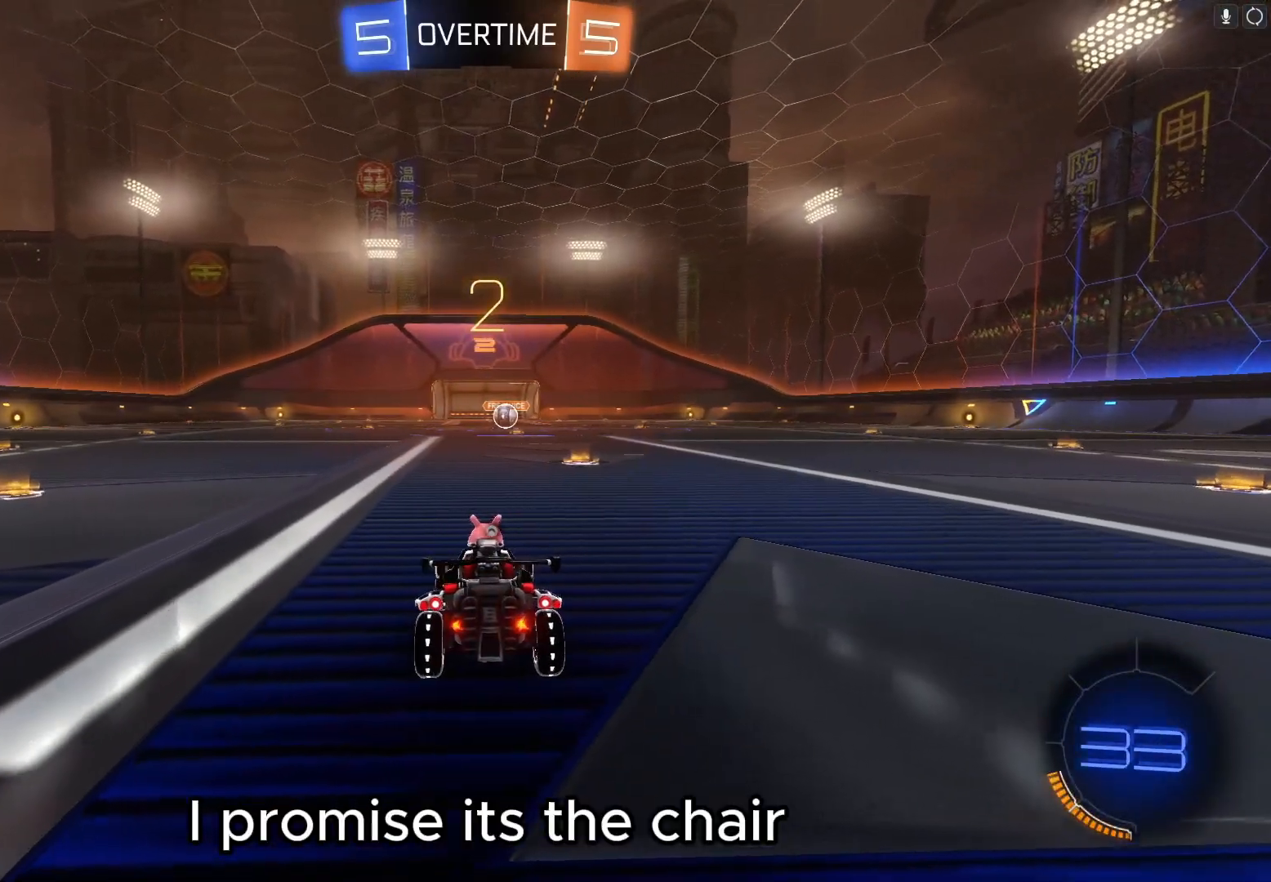
{"buttons": ["R2"], "left_stick": "center", "events": [[33, "Y", "up"], [300, "Y", "down"], [433, "Y", "up"]]}
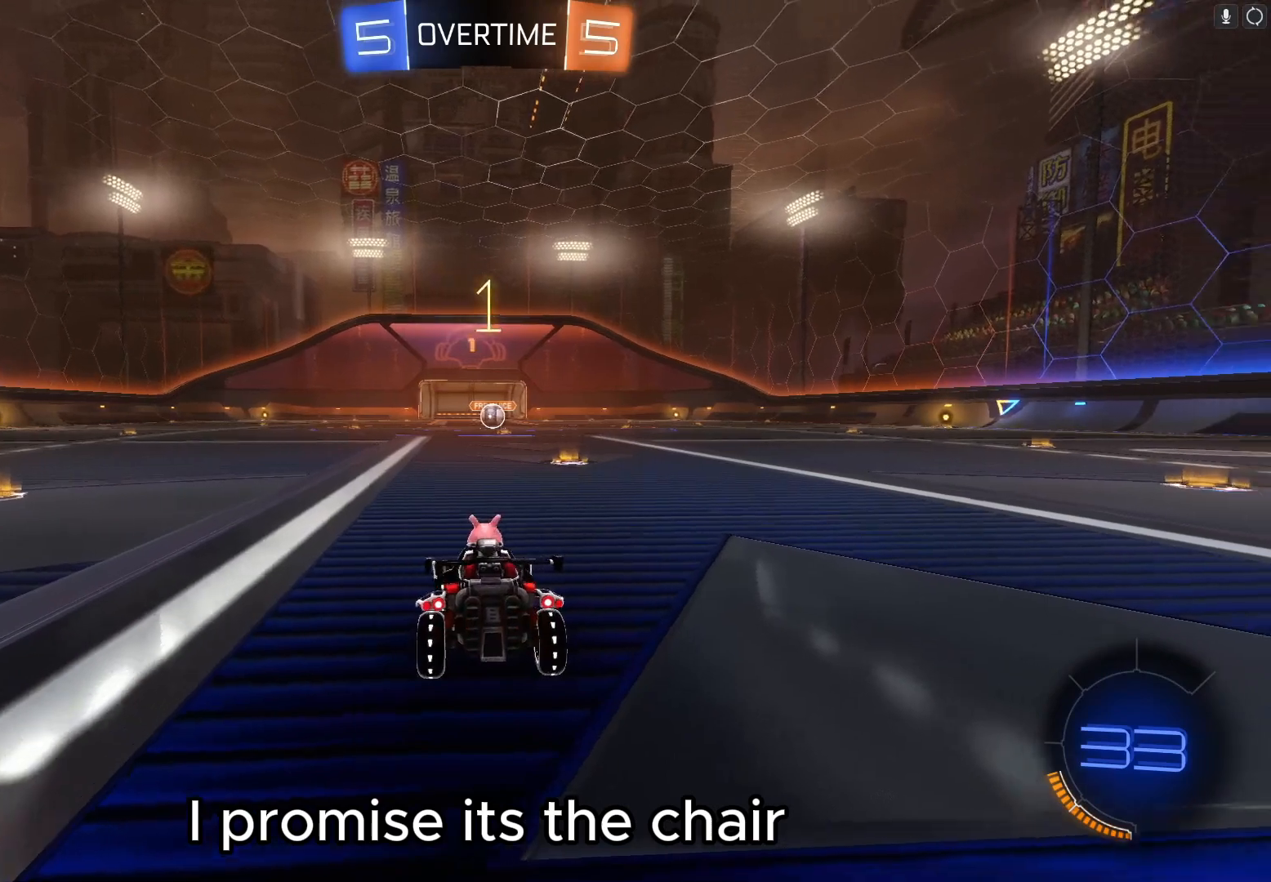
{"buttons": ["B", "R2"], "left_stick": "center", "events": [[367, "B", "down"], [367, "Y", "down"], [500, "Y", "up"]]}
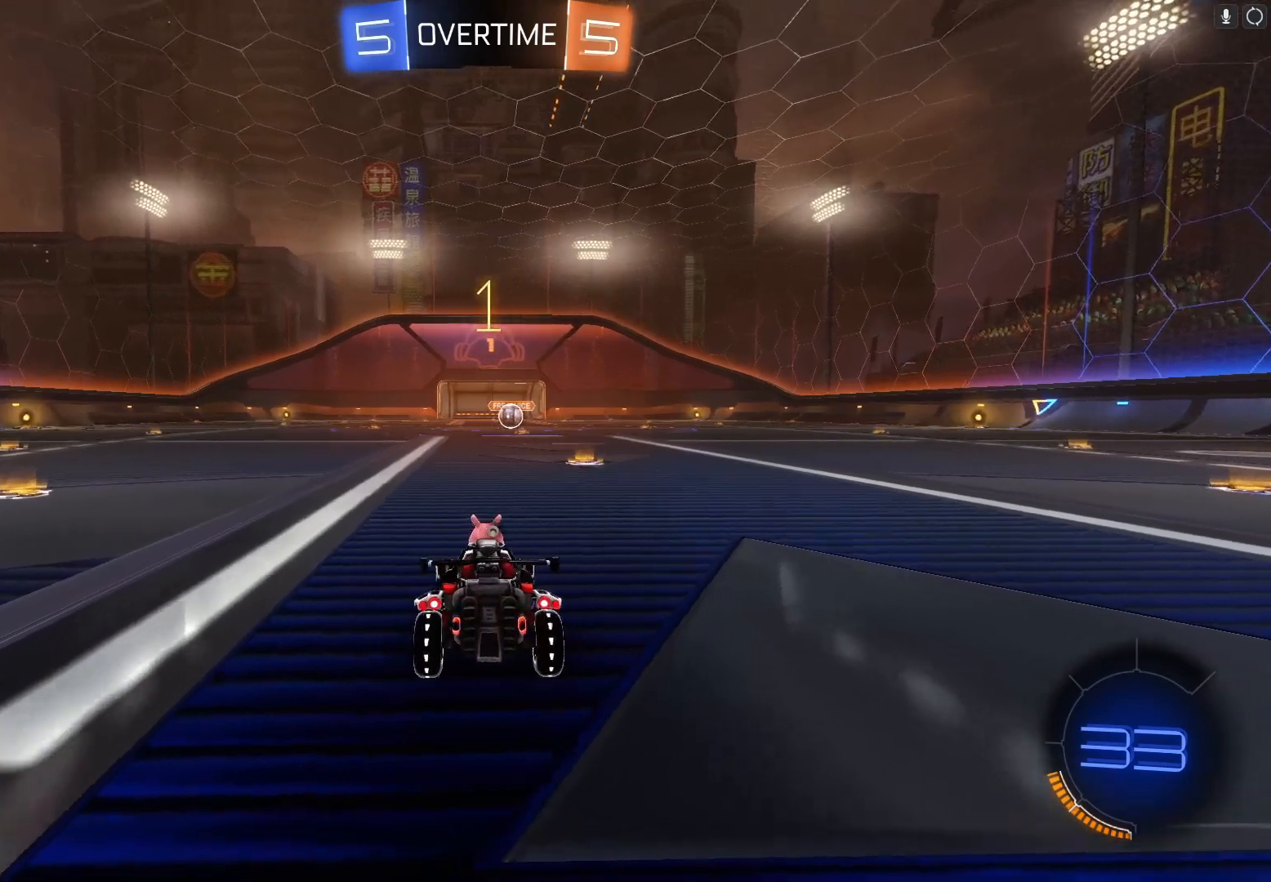
{"buttons": ["B", "R2"], "left_stick": "right", "events": [[167, "left_stick", "right"], [200, "Y", "down"], [300, "Y", "up"], [300, "left_stick", "center"], [500, "left_stick", "right"]]}
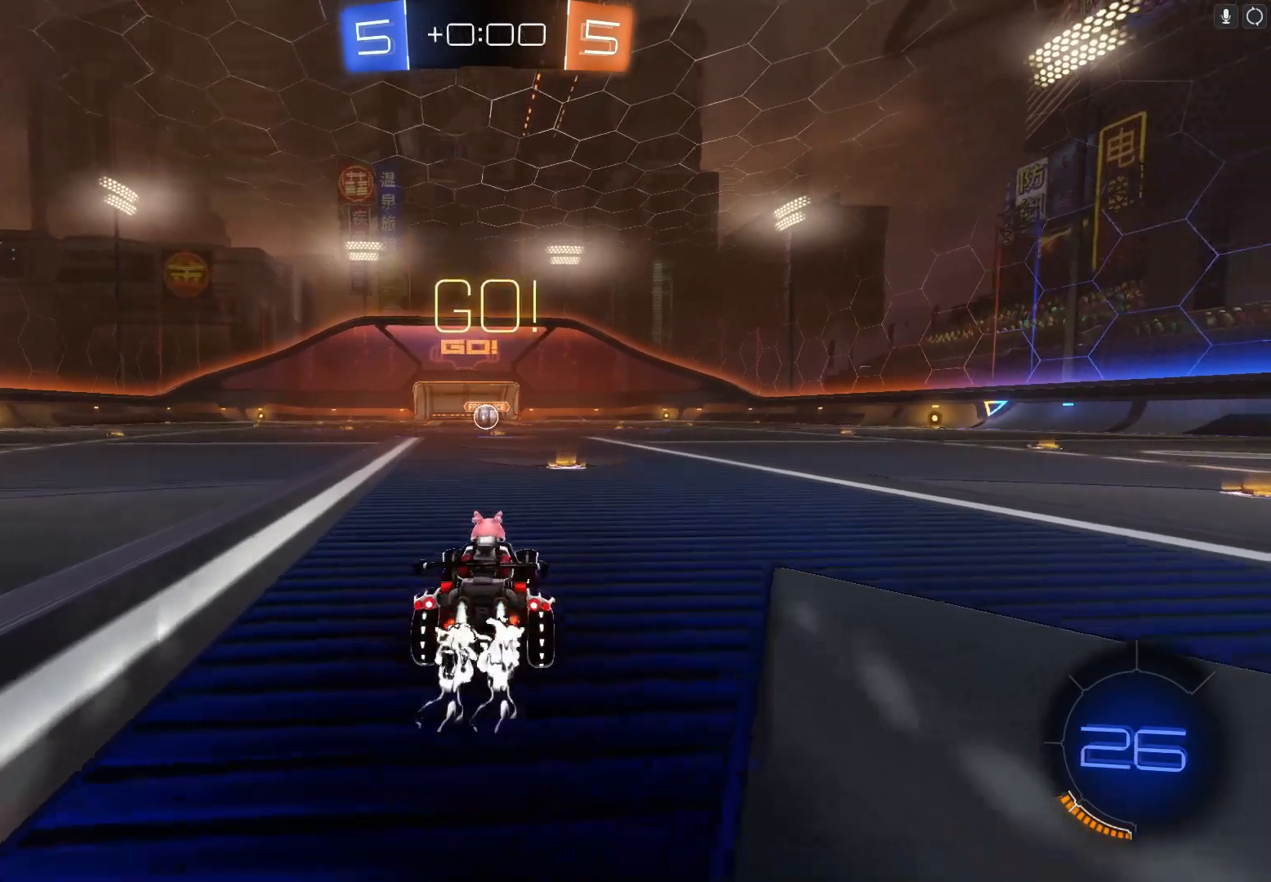
{"buttons": ["B", "R2"], "left_stick": "center", "events": [[133, "left_stick", "center"], [267, "left_stick", "left"], [400, "left_stick", "center"]]}
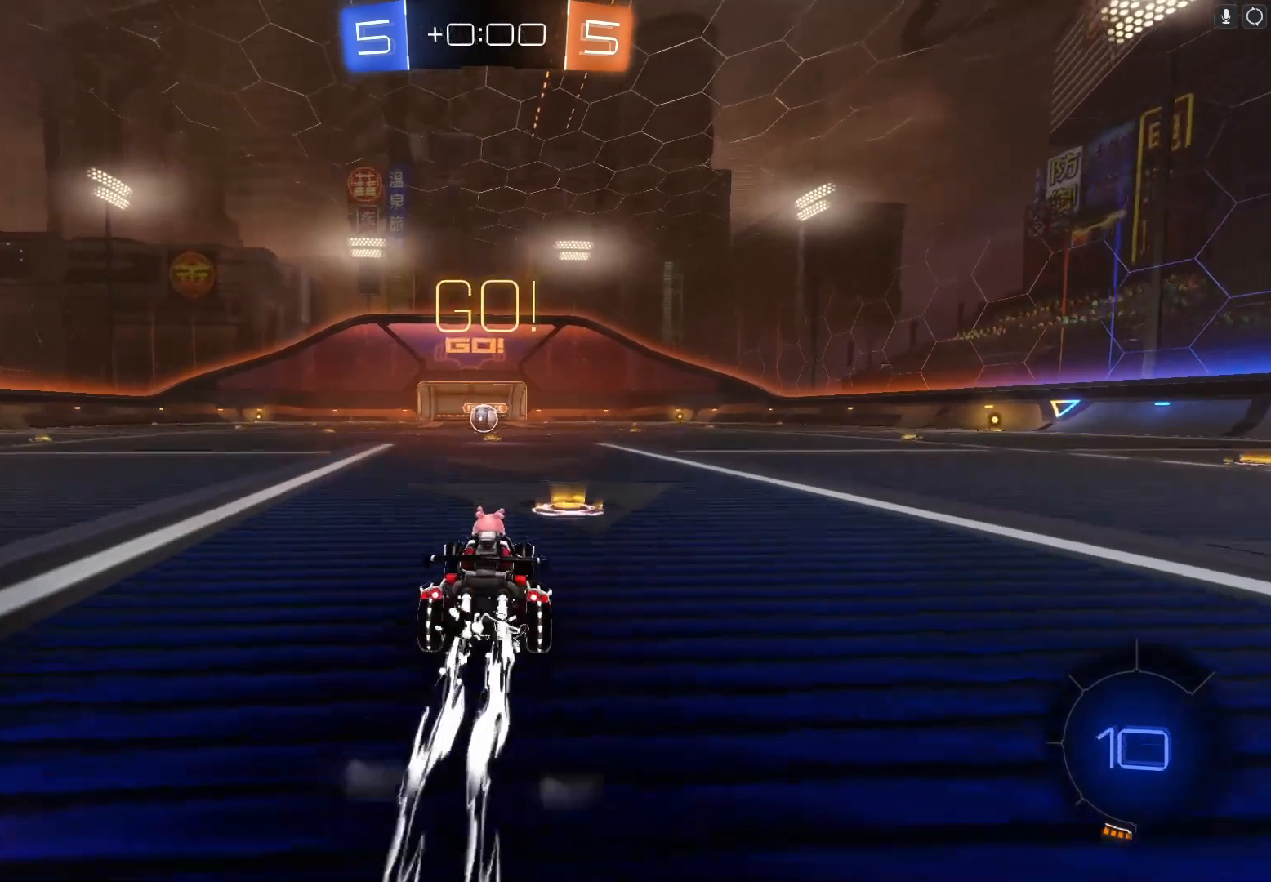
{"buttons": ["B", "R2"], "left_stick": "center", "events": []}
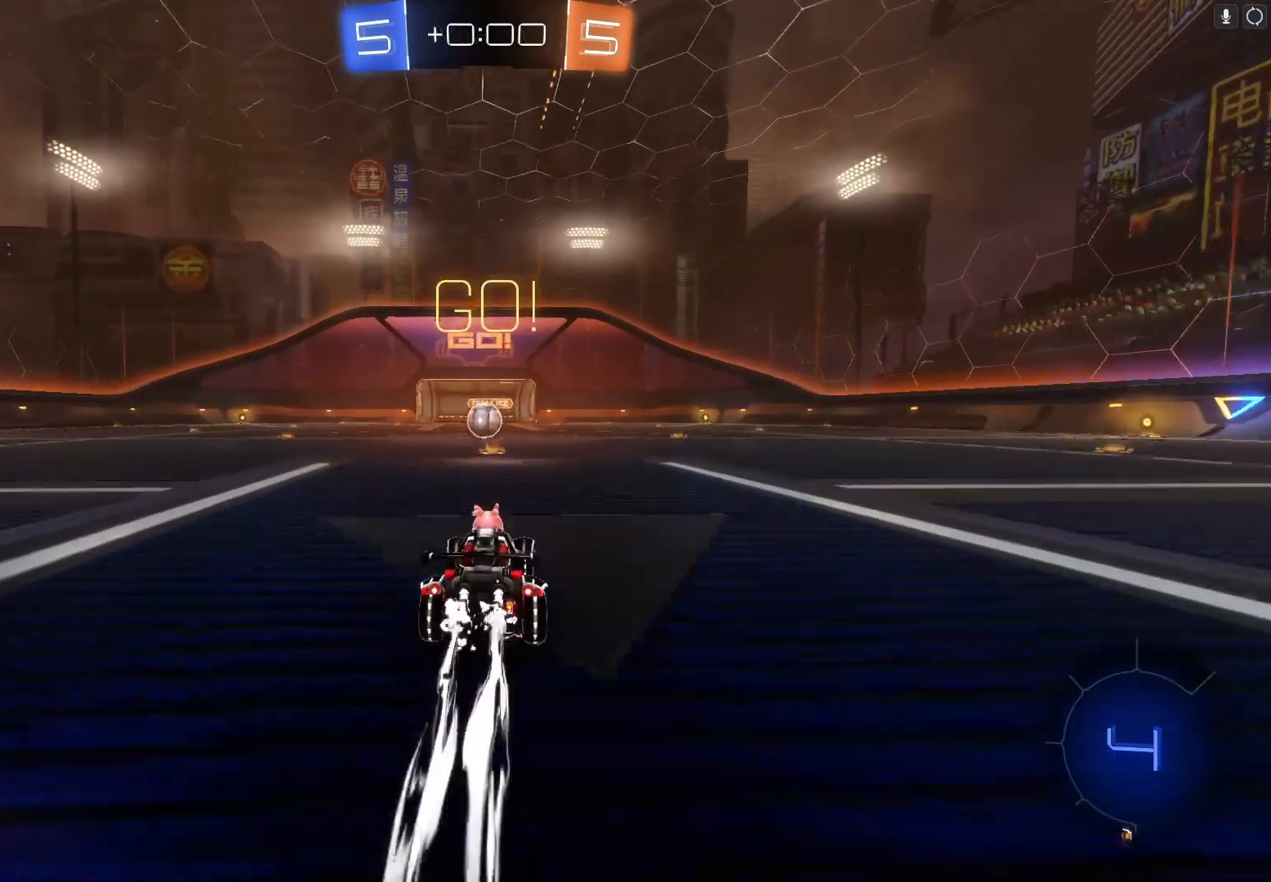
{"buttons": ["B", "R2"], "left_stick": "left", "events": [[500, "left_stick", "left"]]}
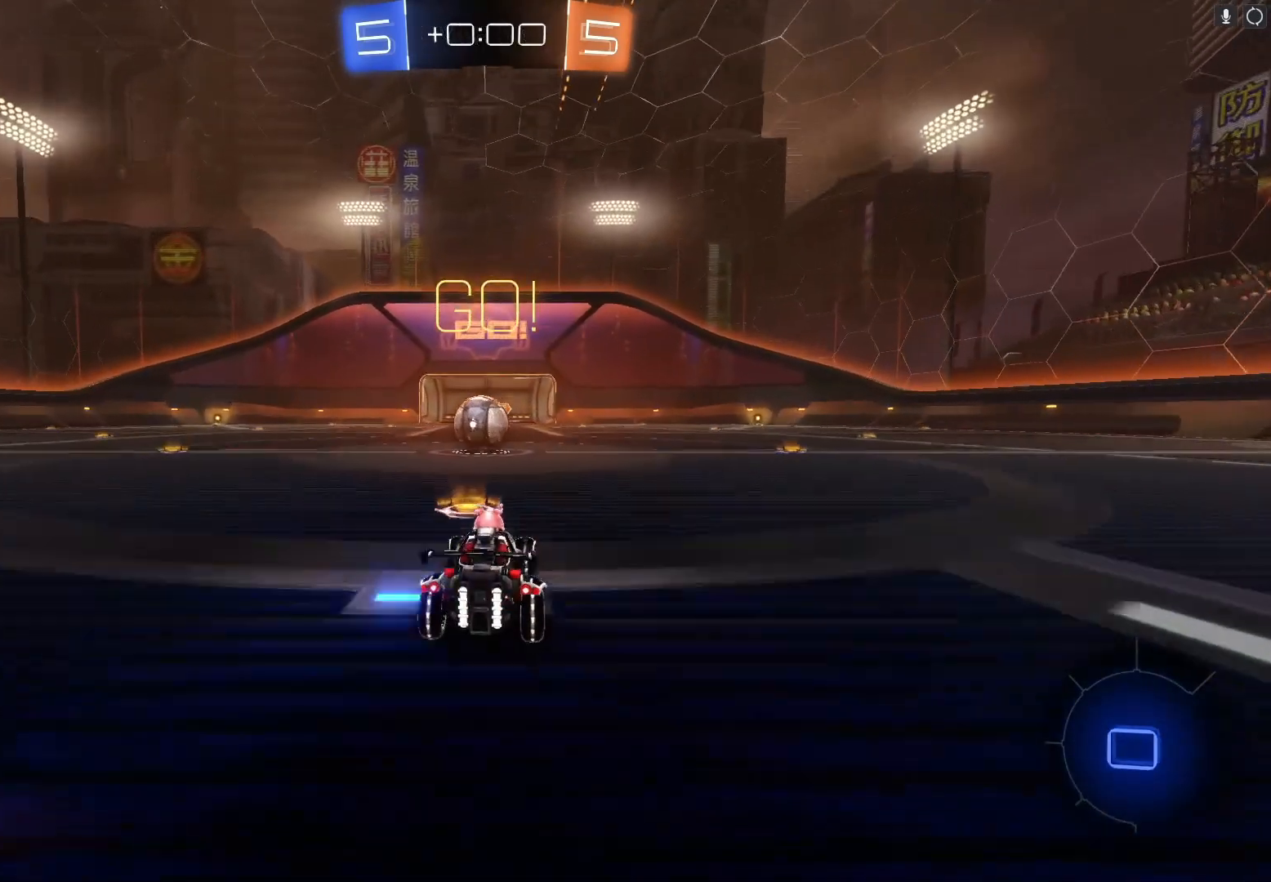
{"buttons": ["A", "B", "R2"], "left_stick": "right", "events": [[67, "left_stick", "center"], [333, "A", "down"], [433, "A", "up"], [433, "left_stick", "right"], [500, "A", "down"]]}
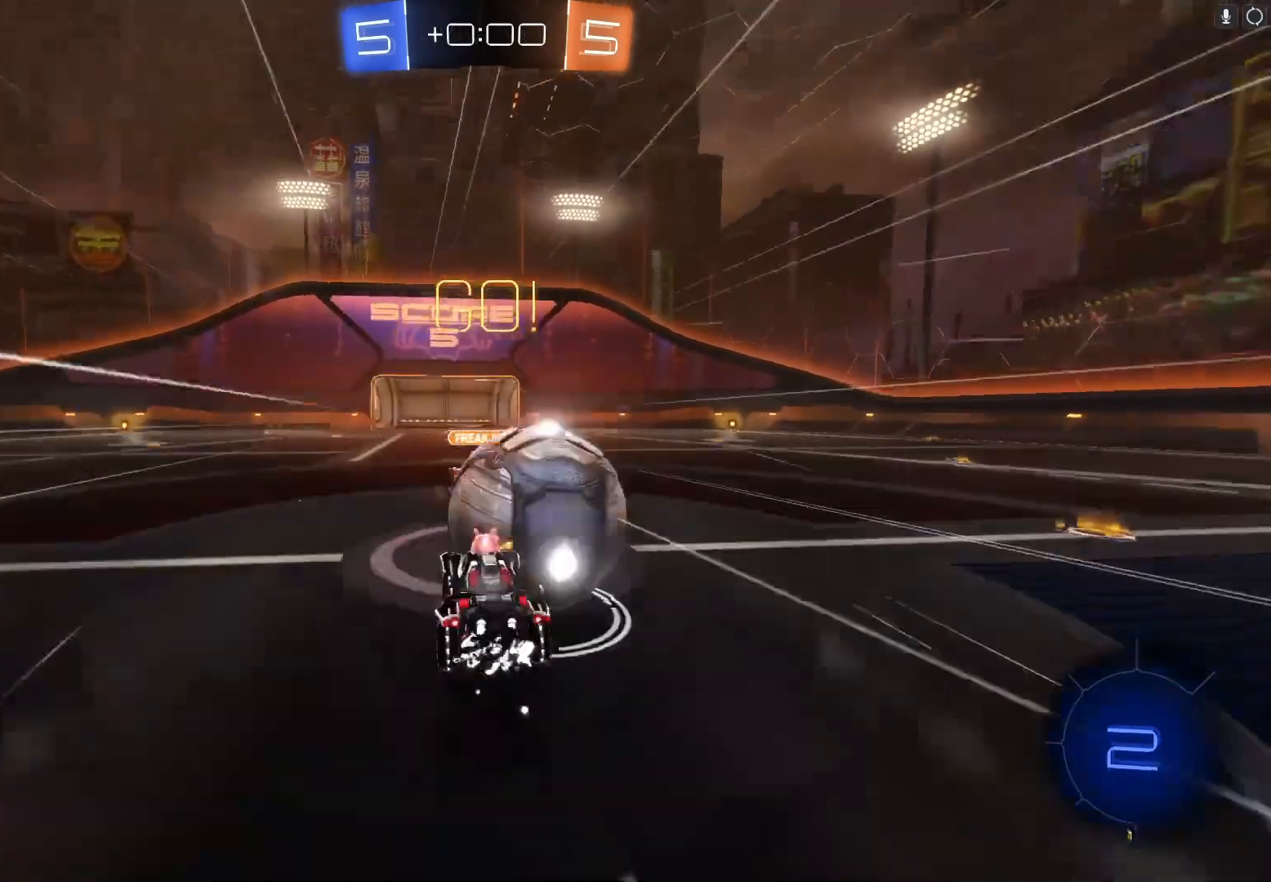
{"buttons": ["X", "R2"], "left_stick": "right", "events": [[133, "A", "up"], [167, "B", "up"], [367, "X", "down"]]}